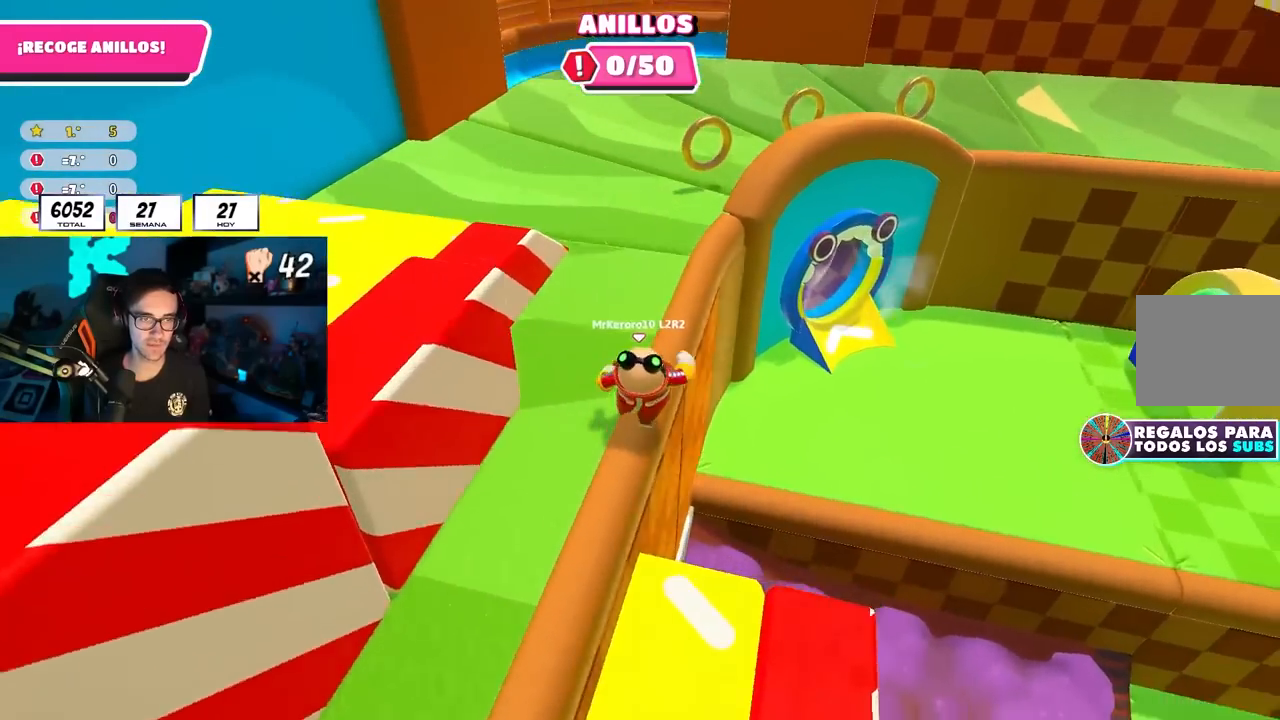
Gameplay with a controller (PlayStation layout); each line is a JSON object with the inputs held at the frame after it. "events" lists button and stick changes between this image and that frame as [ms after this image, input, new state], when the widget could be followed in between. Not read: L1.
{"buttons": [], "left_stick": "up", "right_stick": "center", "events": [[33, "left_stick", "up"], [150, "right_stick", "center"]]}
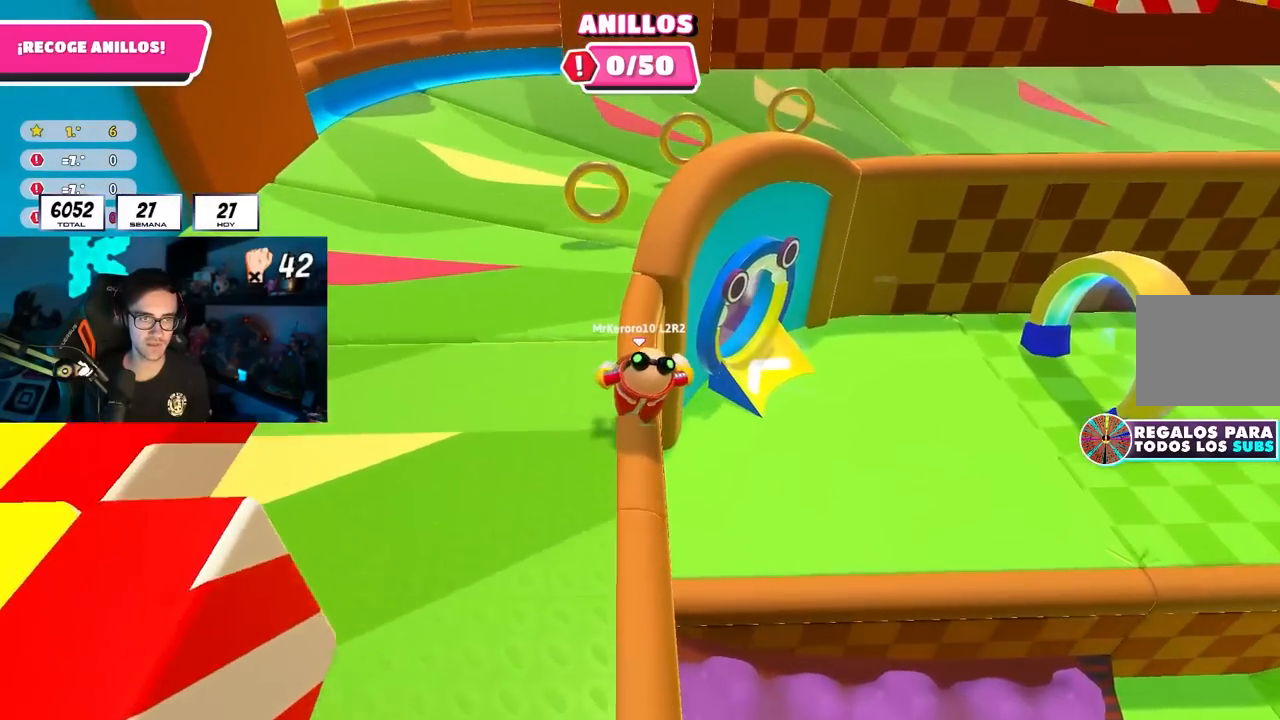
{"buttons": ["CROSS"], "left_stick": "up", "right_stick": "center", "events": [[467, "CROSS", "down"]]}
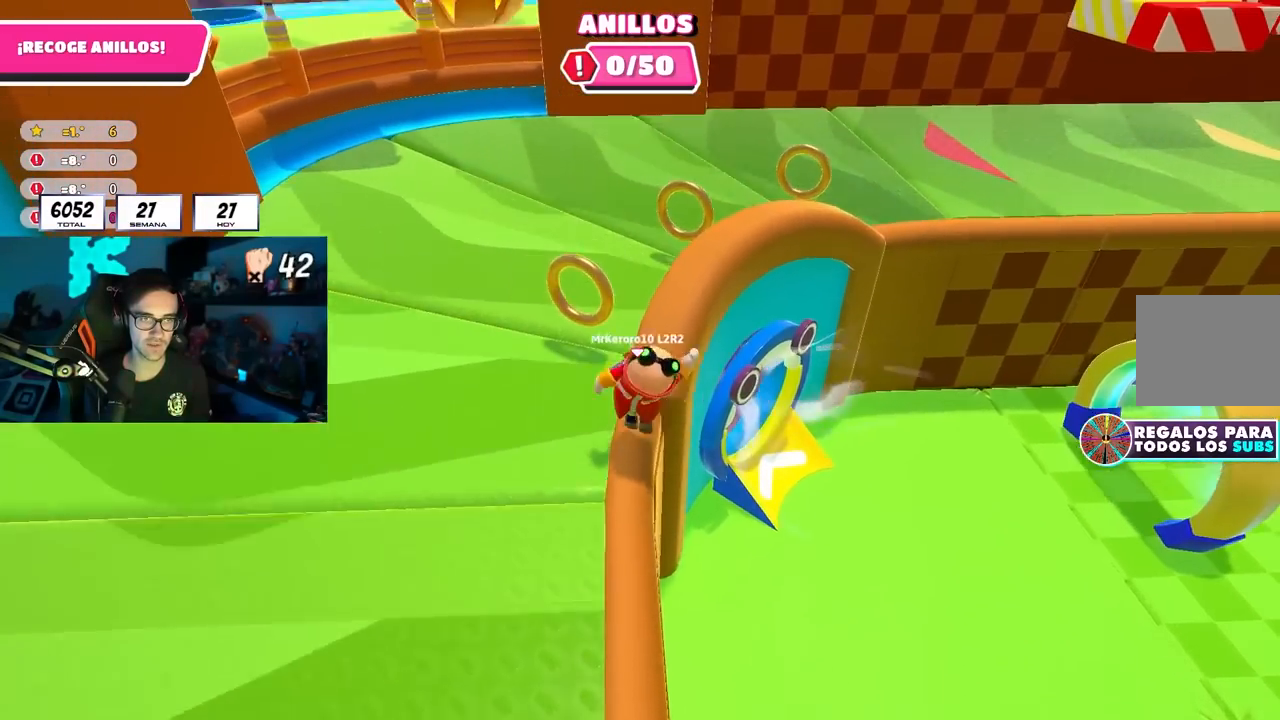
{"buttons": [], "left_stick": "up", "right_stick": "down-right", "events": [[117, "CROSS", "up"], [267, "L2", "down"], [350, "right_stick", "down-right"], [417, "L2", "up"]]}
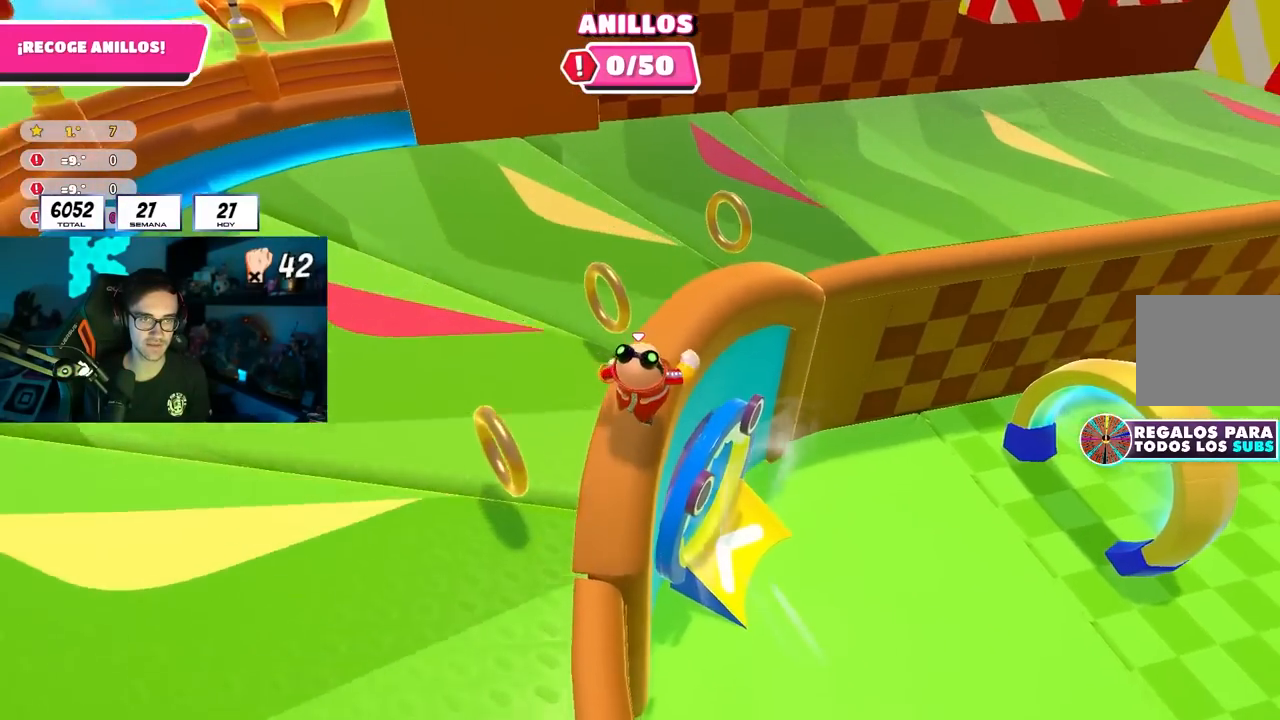
{"buttons": [], "left_stick": "up", "right_stick": "center", "events": [[17, "right_stick", "center"], [333, "CROSS", "down"], [467, "CROSS", "up"]]}
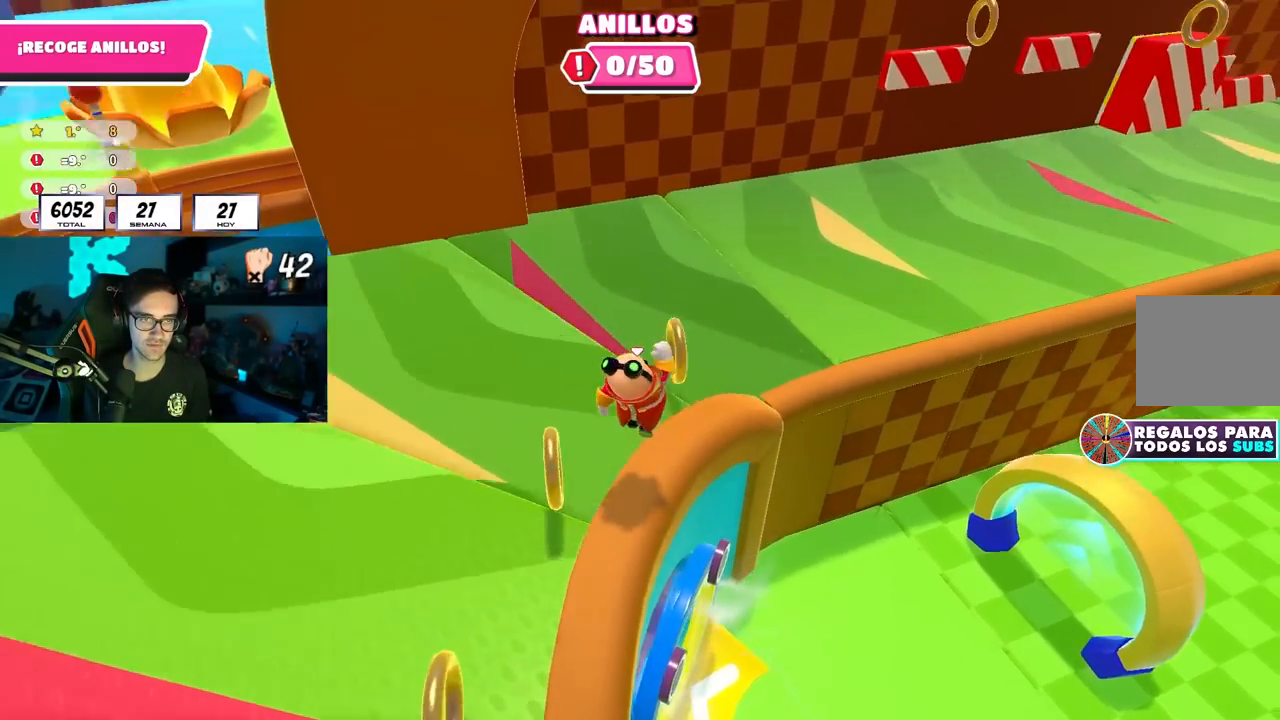
{"buttons": [], "left_stick": "left", "right_stick": "left", "events": [[133, "right_stick", "left"], [450, "left_stick", "center"], [500, "left_stick", "left"]]}
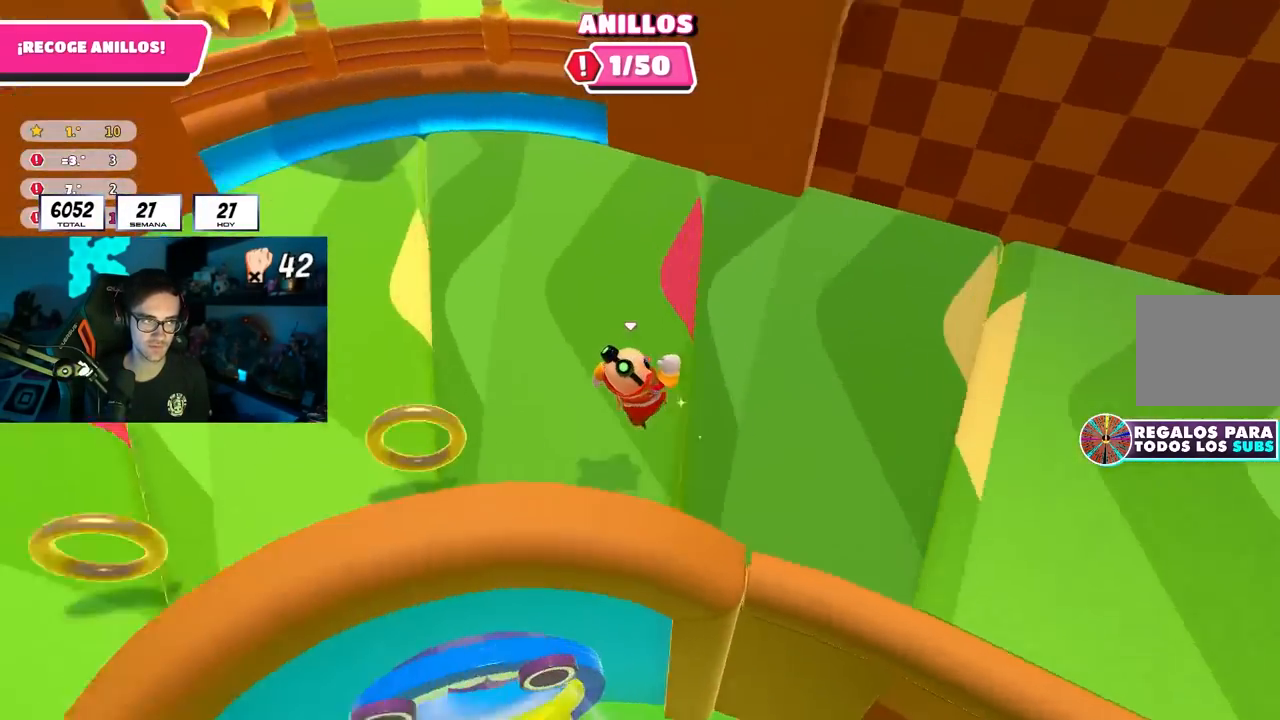
{"buttons": [], "left_stick": "center", "right_stick": "center"}
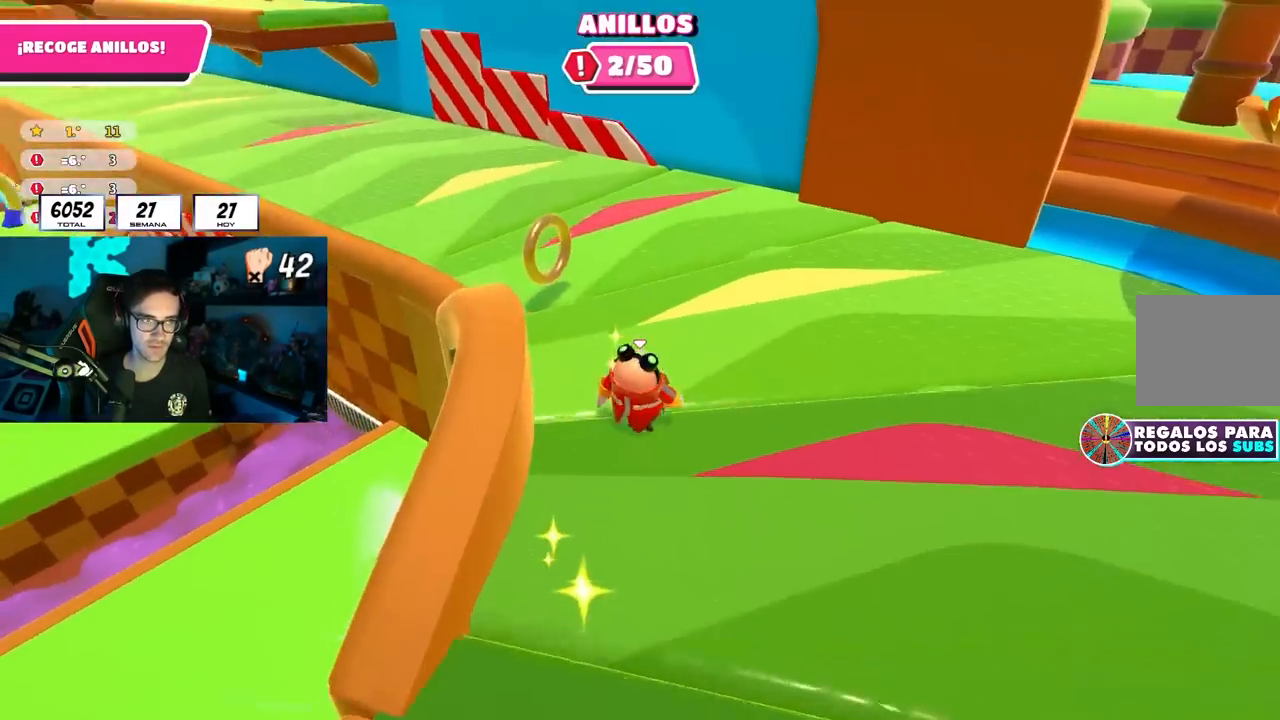
{"buttons": [], "left_stick": "right", "right_stick": "center", "events": [[17, "left_stick", "down-left"], [167, "left_stick", "right"], [267, "left_stick", "down-left"], [350, "left_stick", "right"]]}
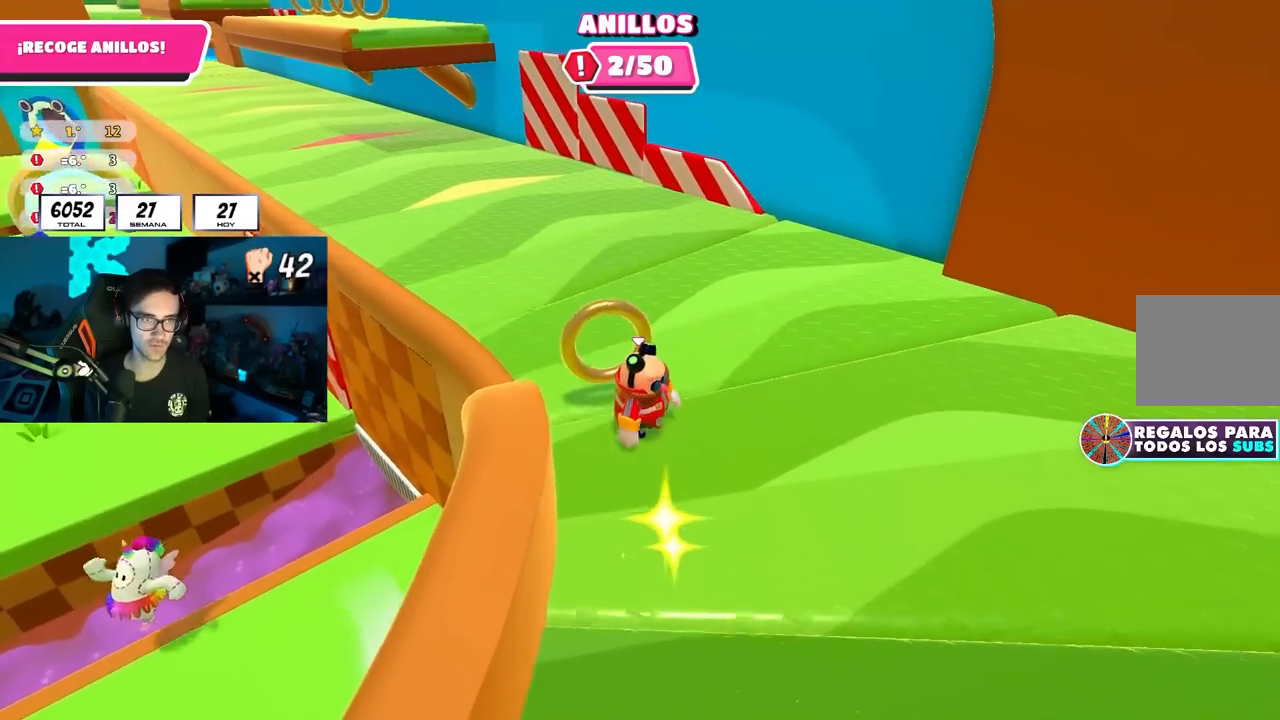
{"buttons": [], "left_stick": "right", "right_stick": "center", "events": []}
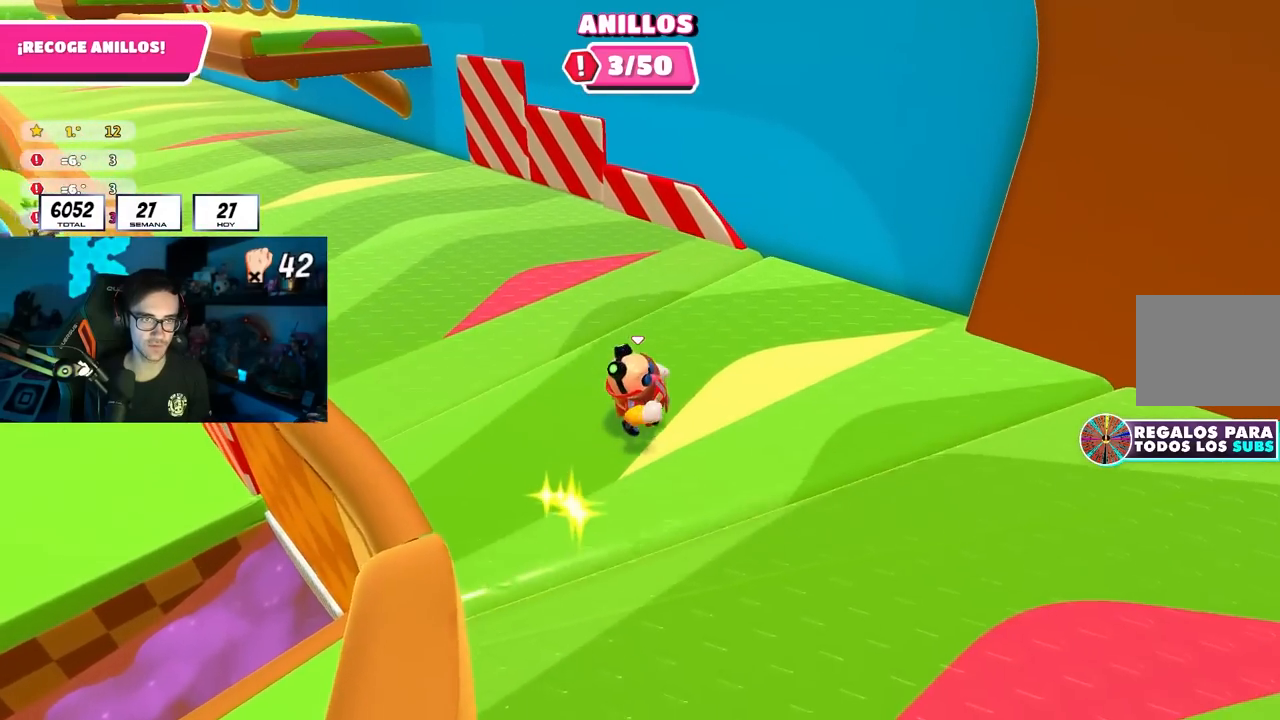
{"buttons": [], "left_stick": "right", "right_stick": "center", "events": []}
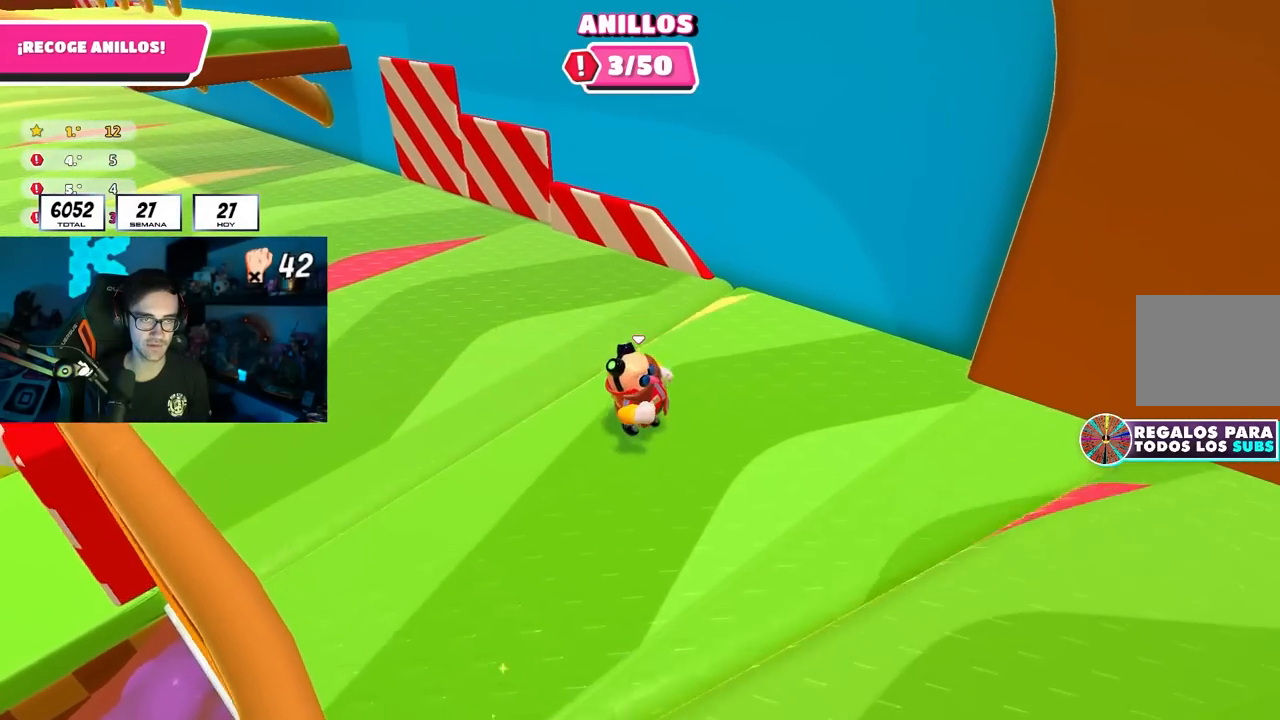
{"buttons": [], "left_stick": "right", "right_stick": "center", "events": []}
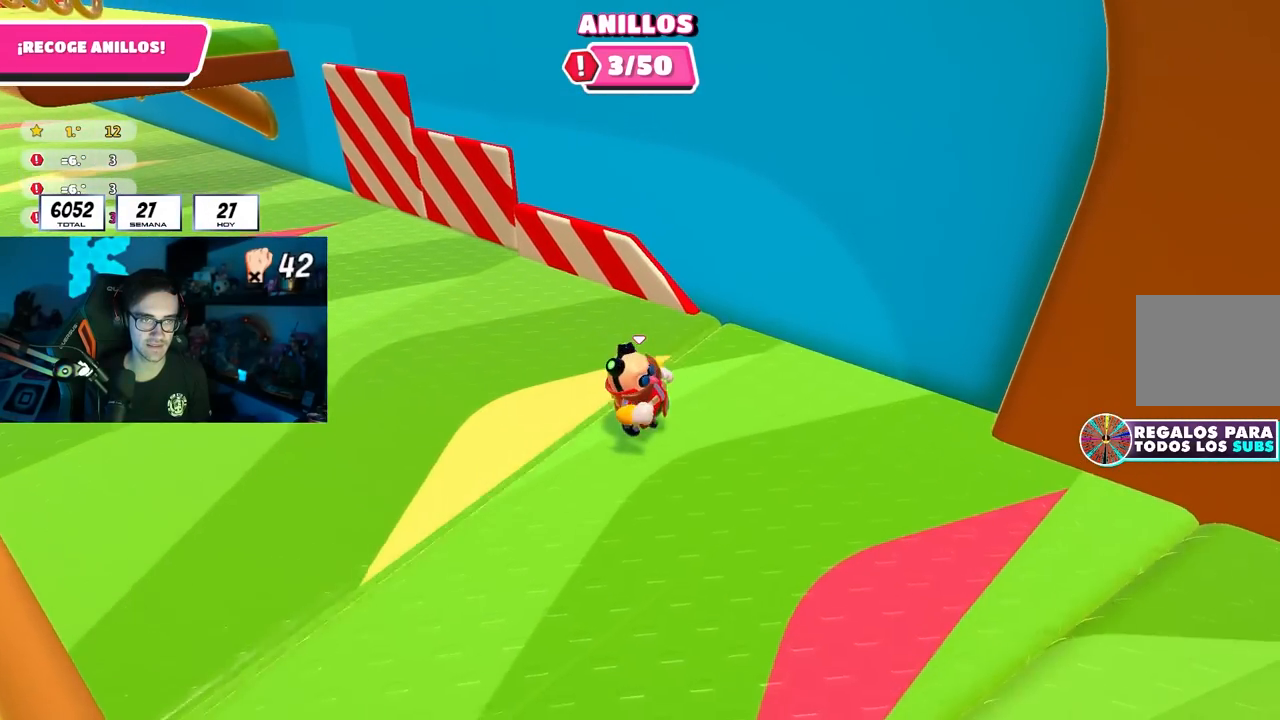
{"buttons": ["CROSS"], "left_stick": "right", "right_stick": "center", "events": [[267, "left_stick", "up"], [317, "left_stick", "up-left"], [383, "CROSS", "down"], [483, "left_stick", "right"]]}
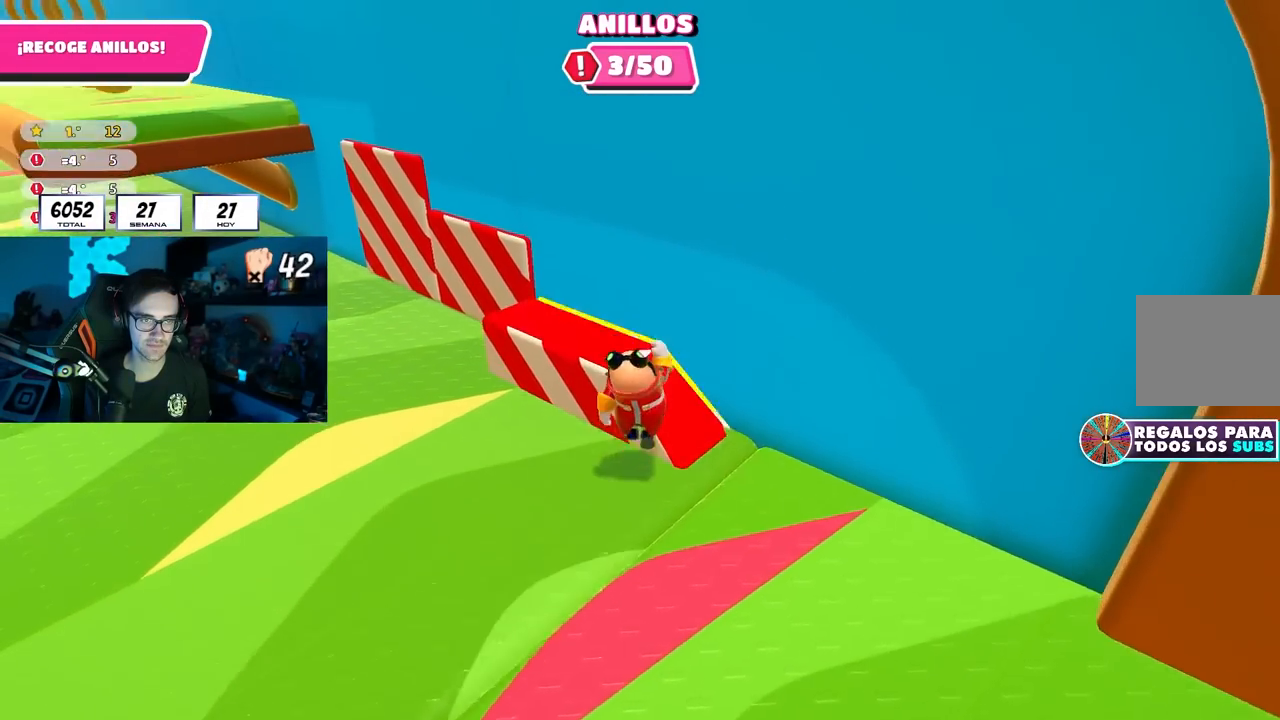
{"buttons": [], "left_stick": "up", "right_stick": "center", "events": [[17, "left_stick", "down-right"], [50, "CROSS", "up"], [167, "left_stick", "up"], [367, "left_stick", "right"], [467, "left_stick", "up"]]}
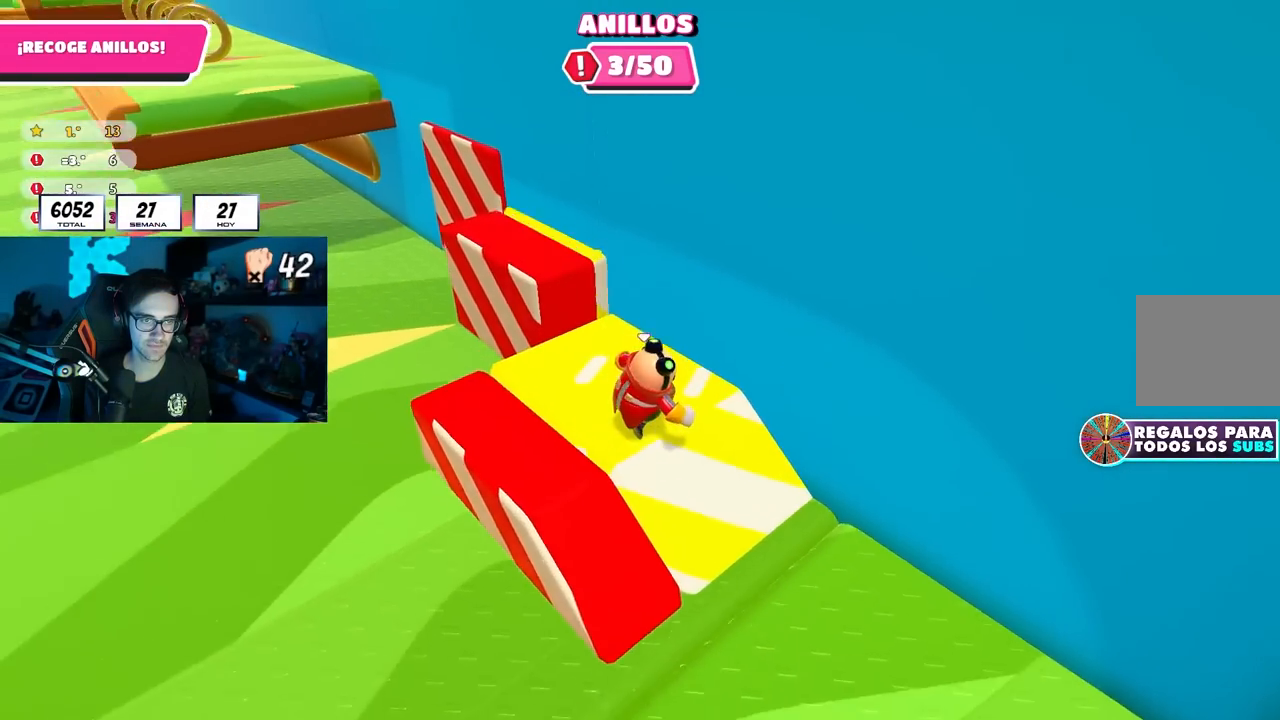
{"buttons": [], "left_stick": "up-right", "right_stick": "center", "events": [[367, "CROSS", "down"], [483, "CROSS", "up"], [483, "left_stick", "up-right"]]}
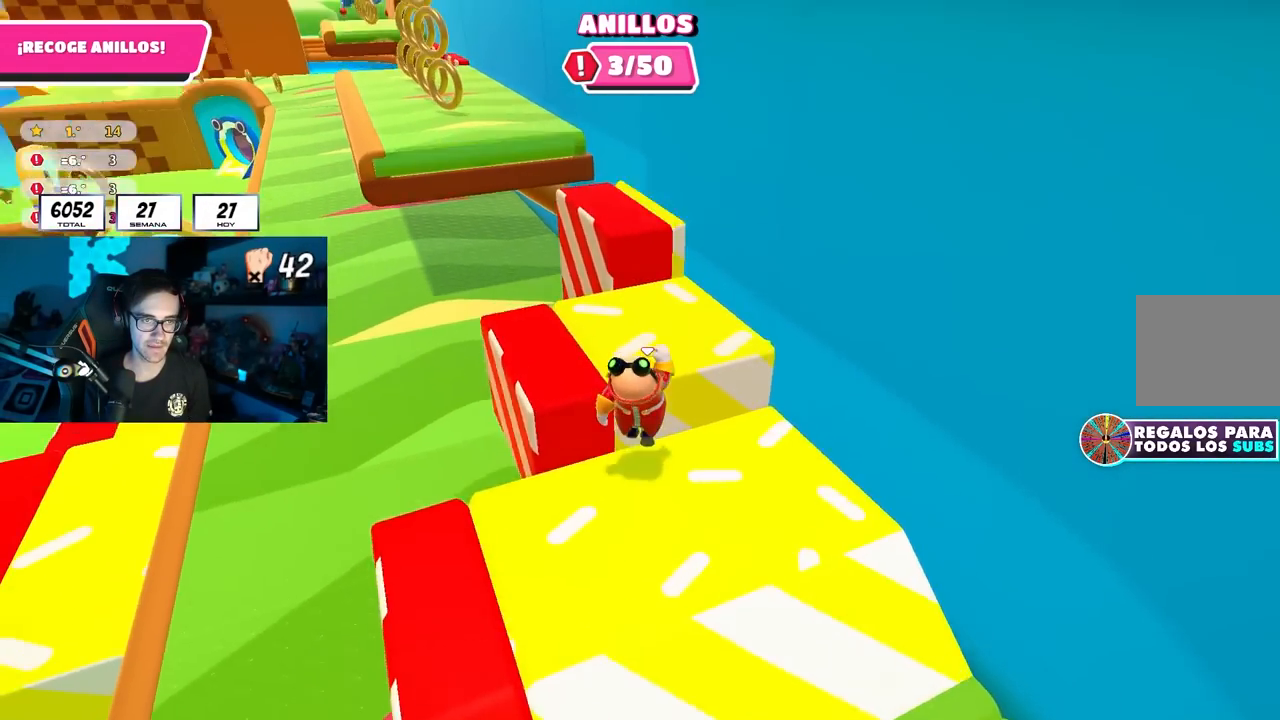
{"buttons": [], "left_stick": "up", "right_stick": "center", "events": [[183, "right_stick", "down-right"], [317, "right_stick", "center"], [350, "left_stick", "up"]]}
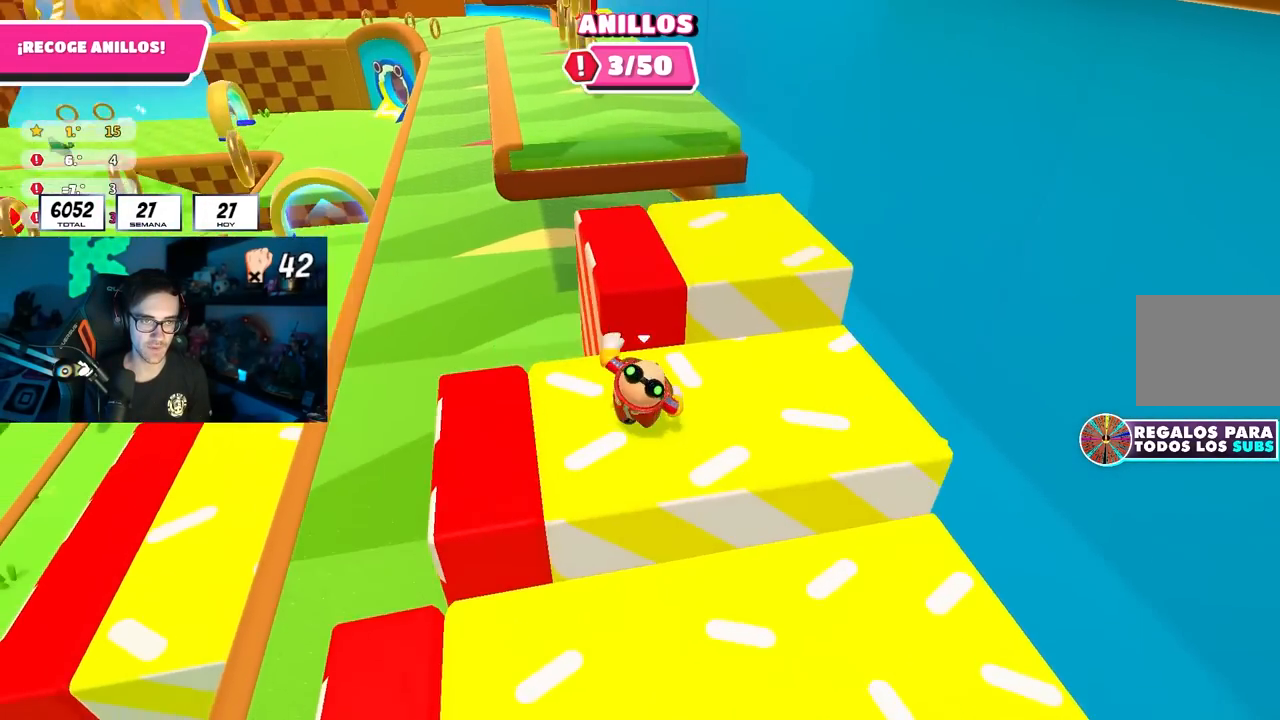
{"buttons": [], "left_stick": "up-right", "right_stick": "center", "events": [[83, "CROSS", "down"], [200, "CROSS", "up"], [333, "left_stick", "up-right"]]}
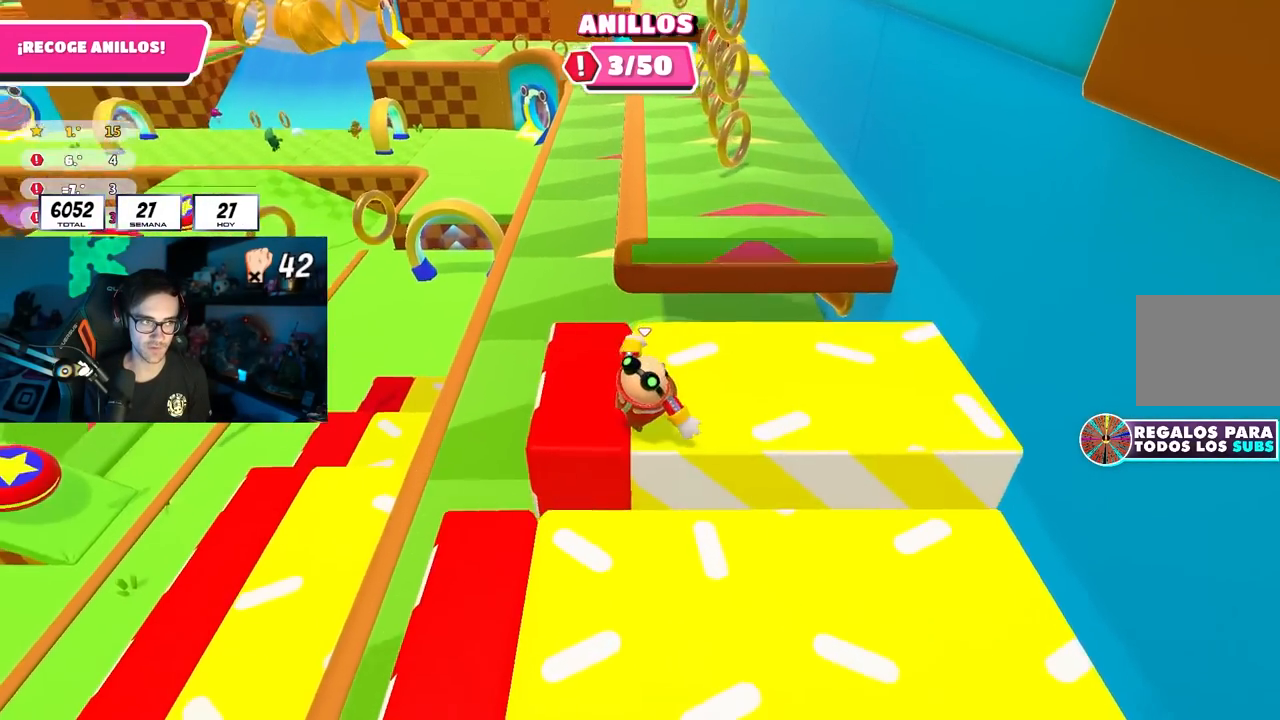
{"buttons": [], "left_stick": "up-right", "right_stick": "center", "events": []}
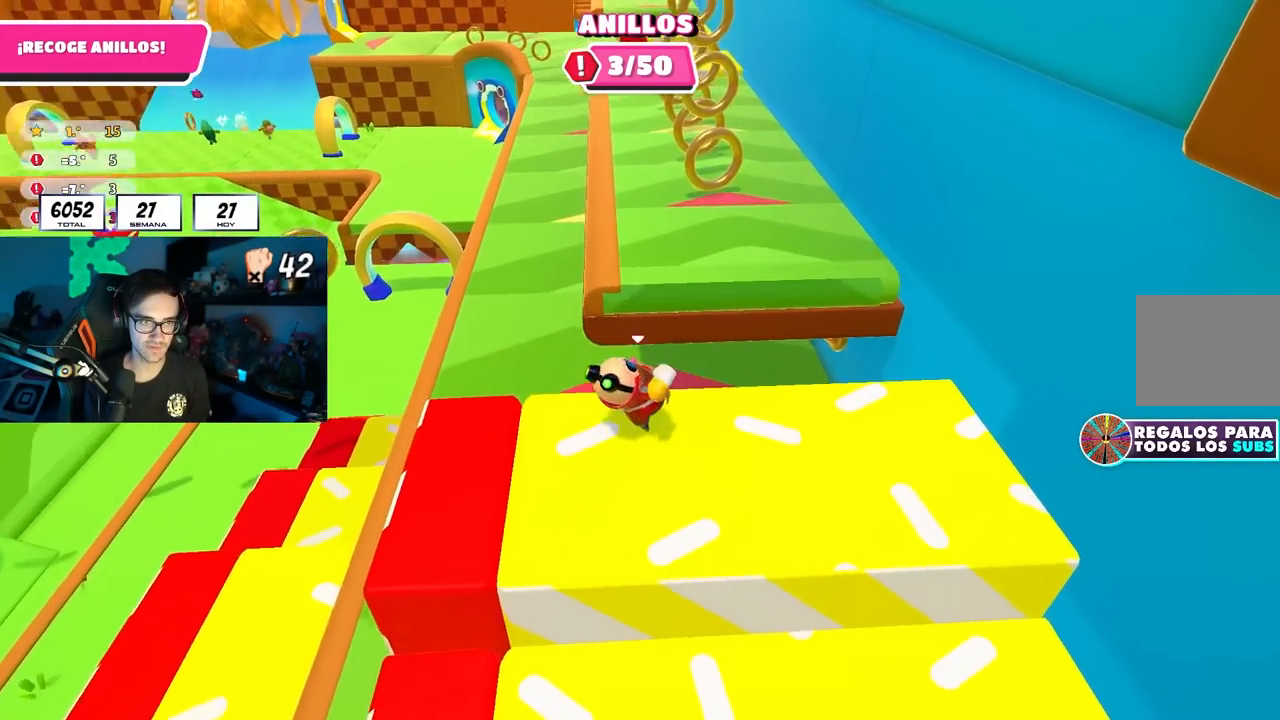
{"buttons": [], "left_stick": "up", "right_stick": "center", "events": [[17, "left_stick", "up"], [100, "CROSS", "down"], [250, "CROSS", "up"], [367, "right_stick", "up-left"], [467, "right_stick", "center"]]}
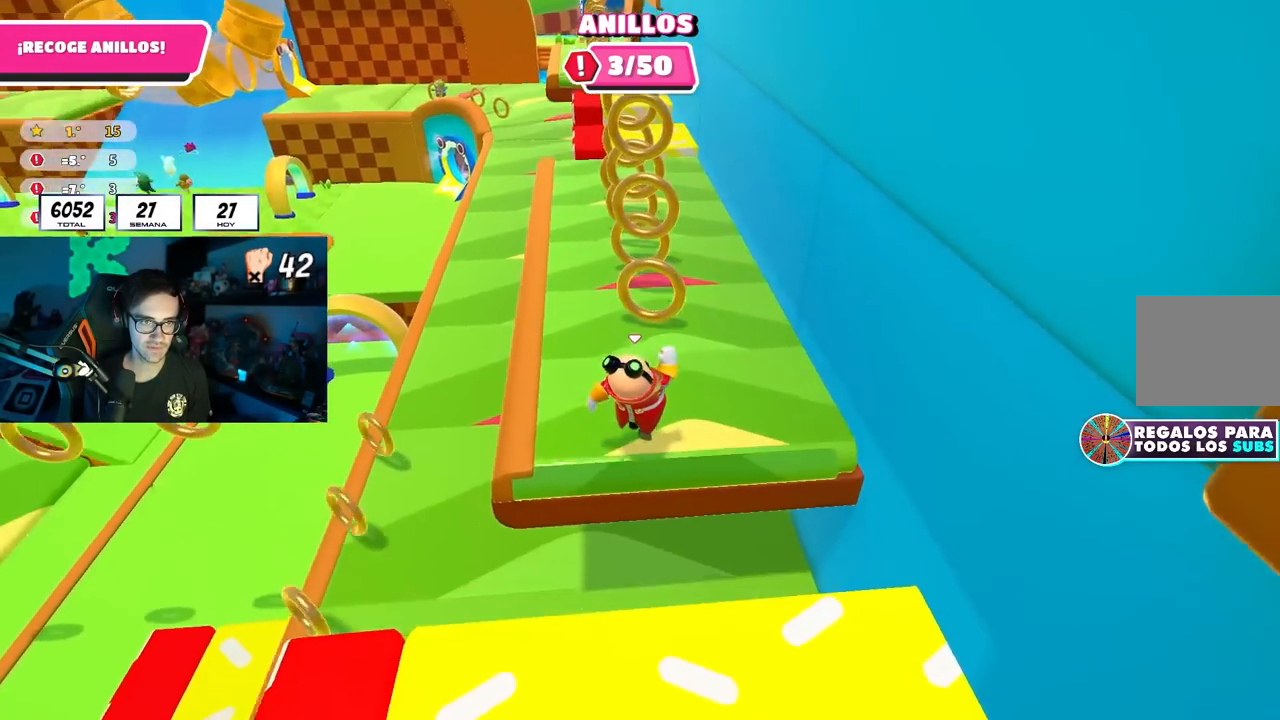
{"buttons": ["CROSS"], "left_stick": "up", "right_stick": "center", "events": [[300, "CROSS", "down"]]}
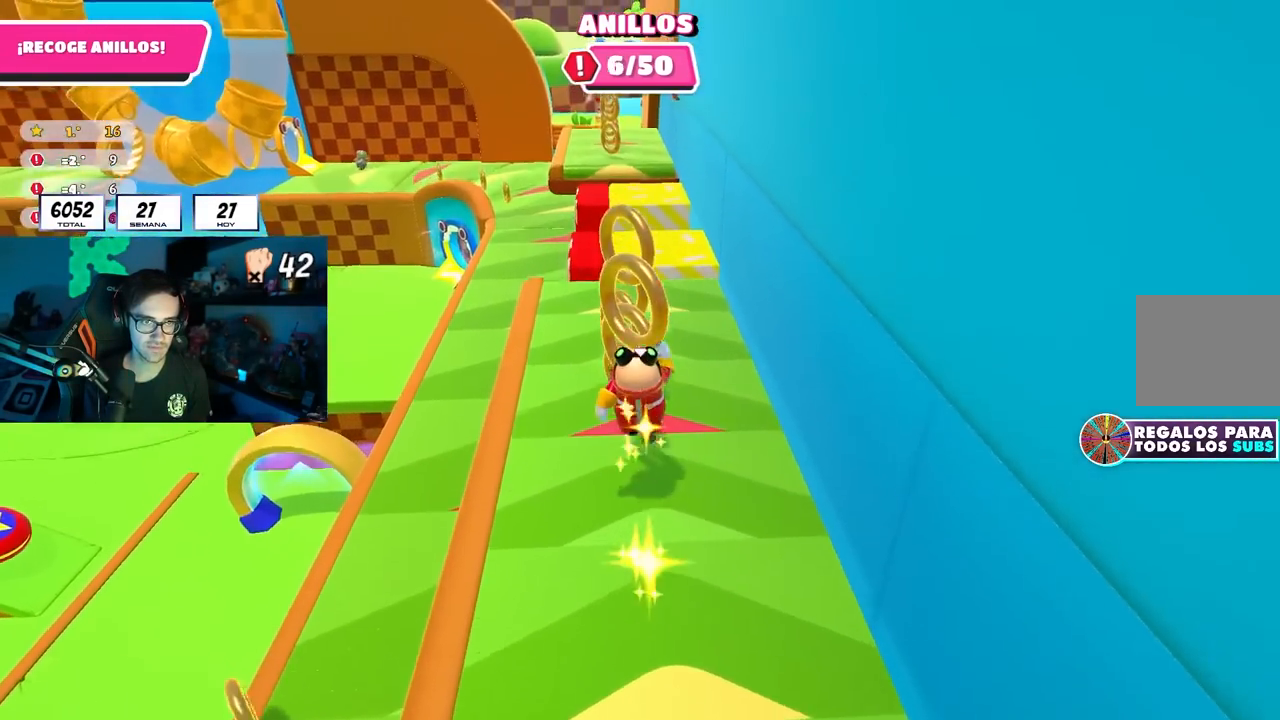
{"buttons": [], "left_stick": "up", "right_stick": "center", "events": [[133, "CROSS", "up"], [333, "right_stick", "down"], [467, "right_stick", "center"]]}
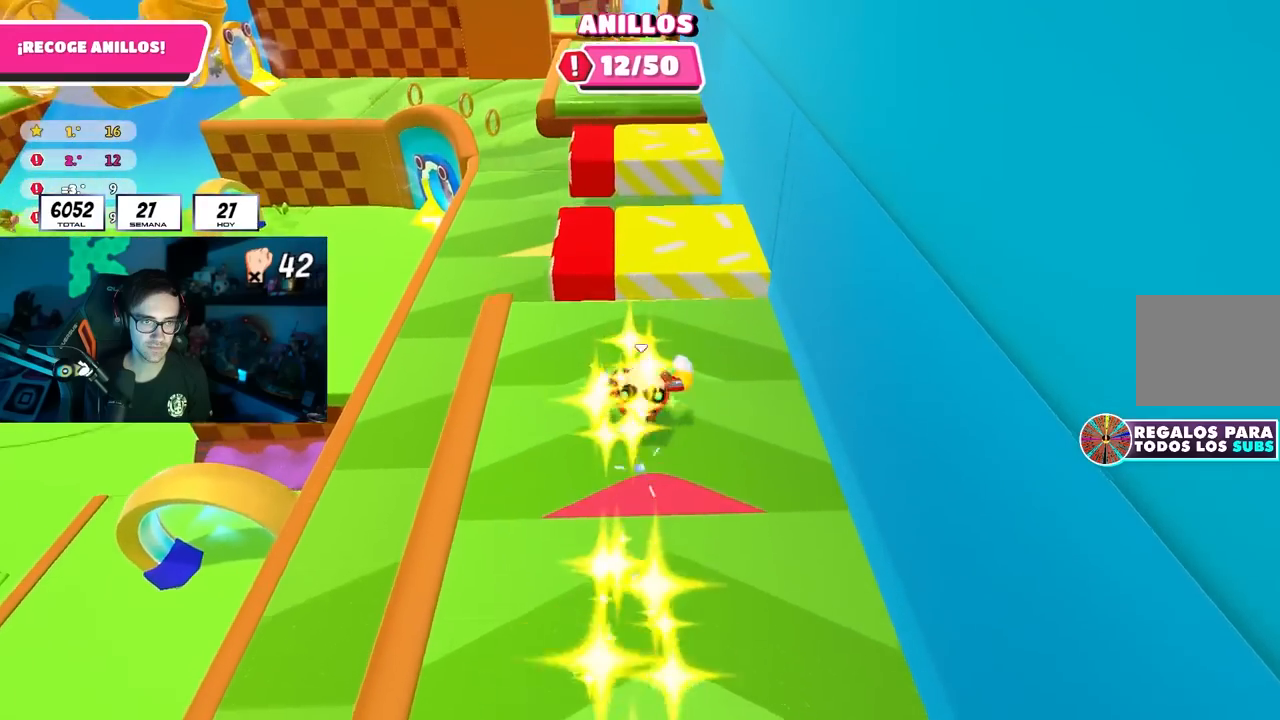
{"buttons": ["CROSS"], "left_stick": "up", "right_stick": "center", "events": [[267, "CROSS", "down"]]}
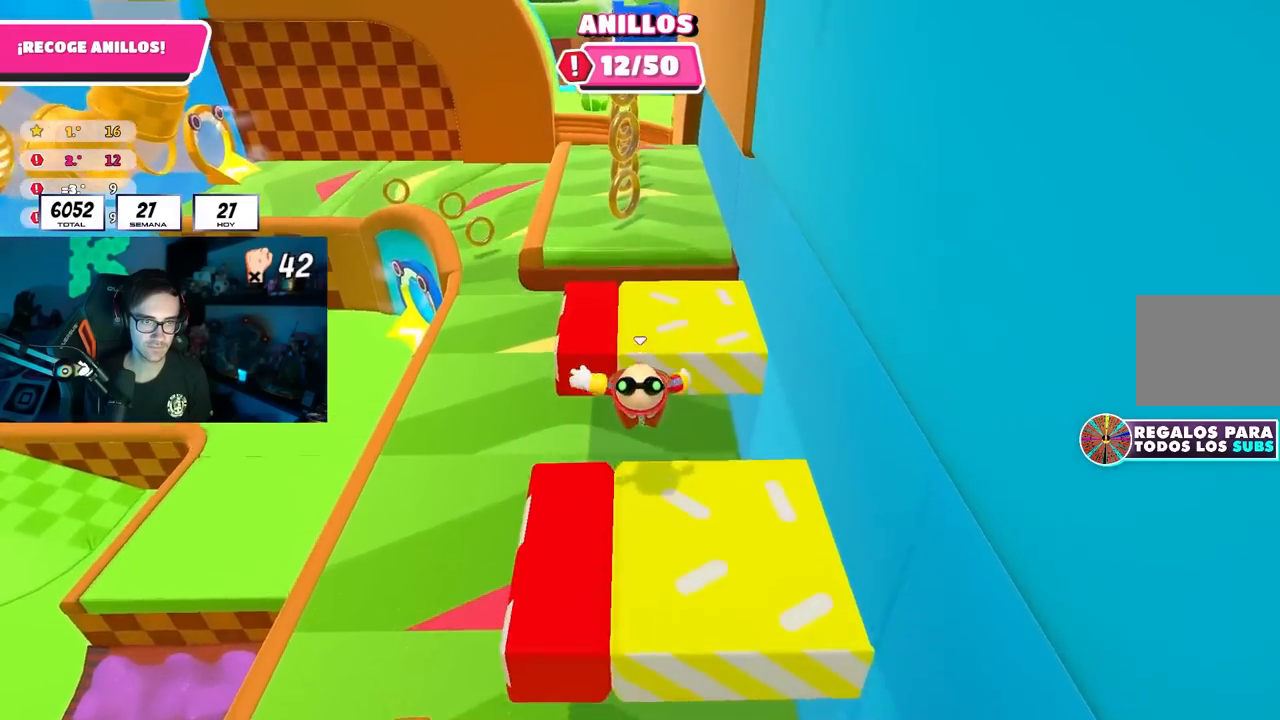
{"buttons": ["CROSS"], "left_stick": "up", "right_stick": "center", "events": [[150, "CROSS", "up"], [283, "right_stick", "up"], [400, "right_stick", "center"], [500, "CROSS", "down"]]}
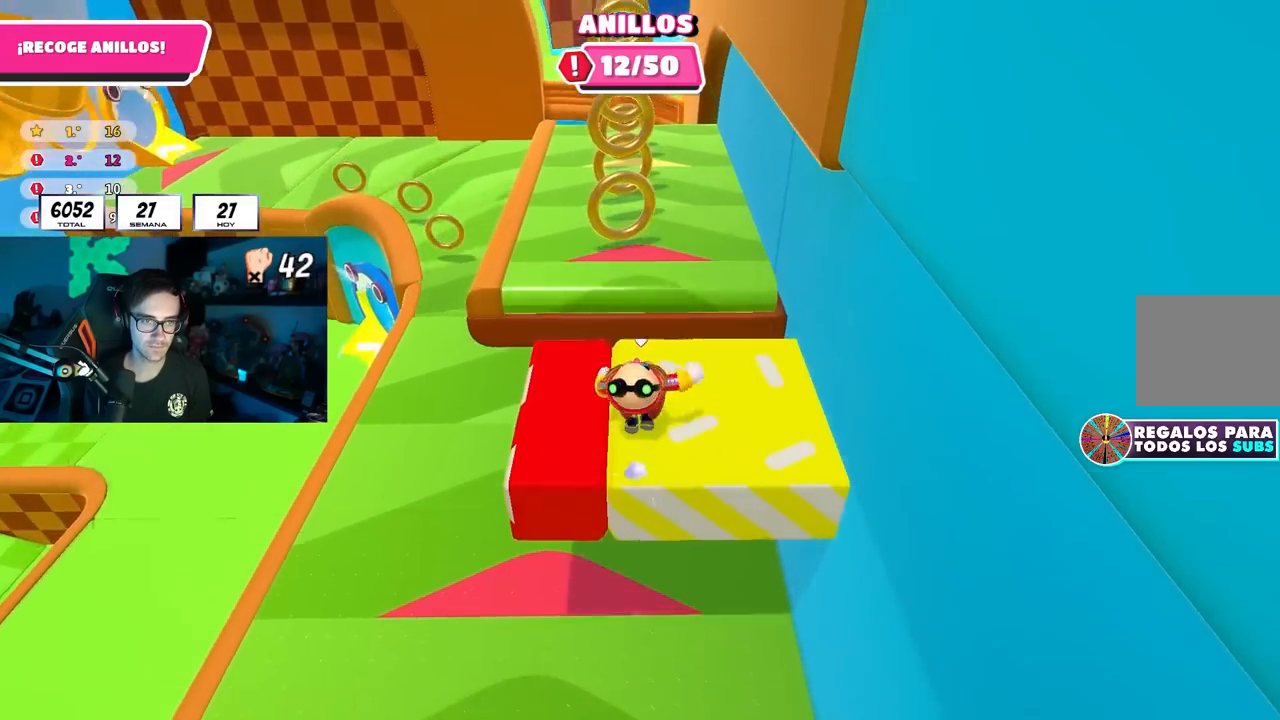
{"buttons": ["CROSS"], "left_stick": "up", "right_stick": "center", "events": [[150, "CROSS", "up"], [500, "CROSS", "down"]]}
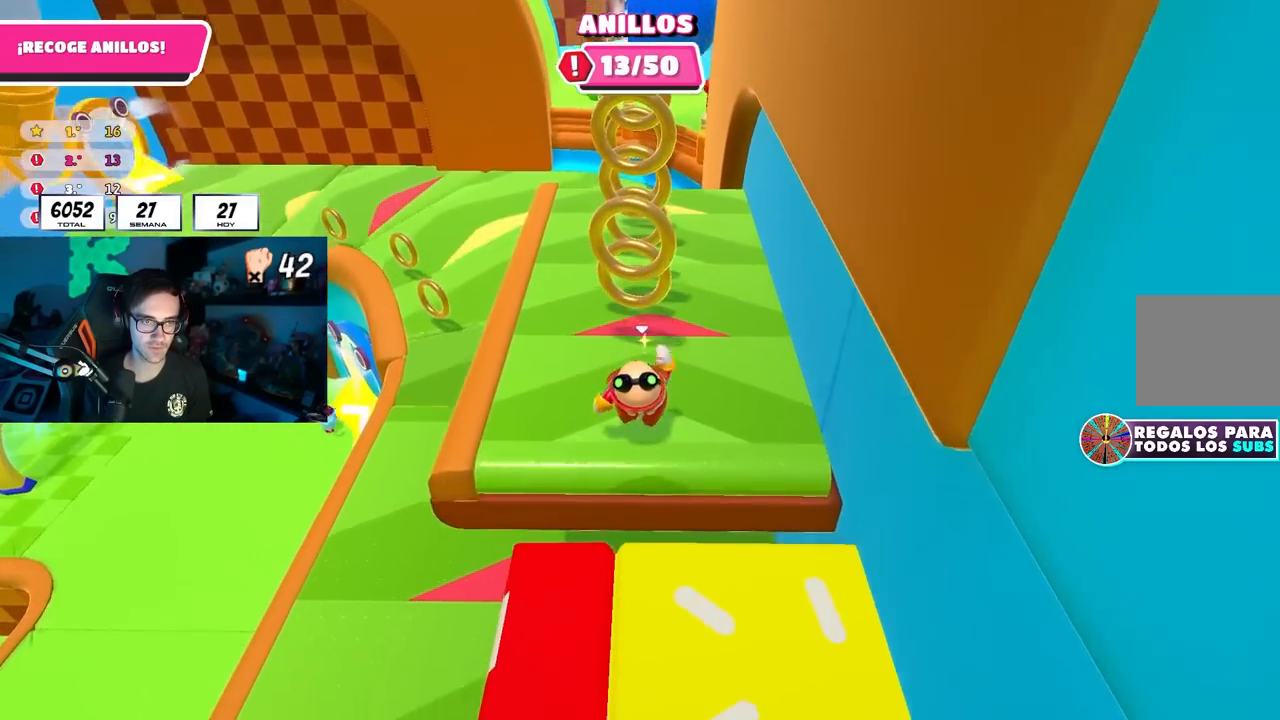
{"buttons": [], "left_stick": "up", "right_stick": "center", "events": [[350, "CROSS", "up"]]}
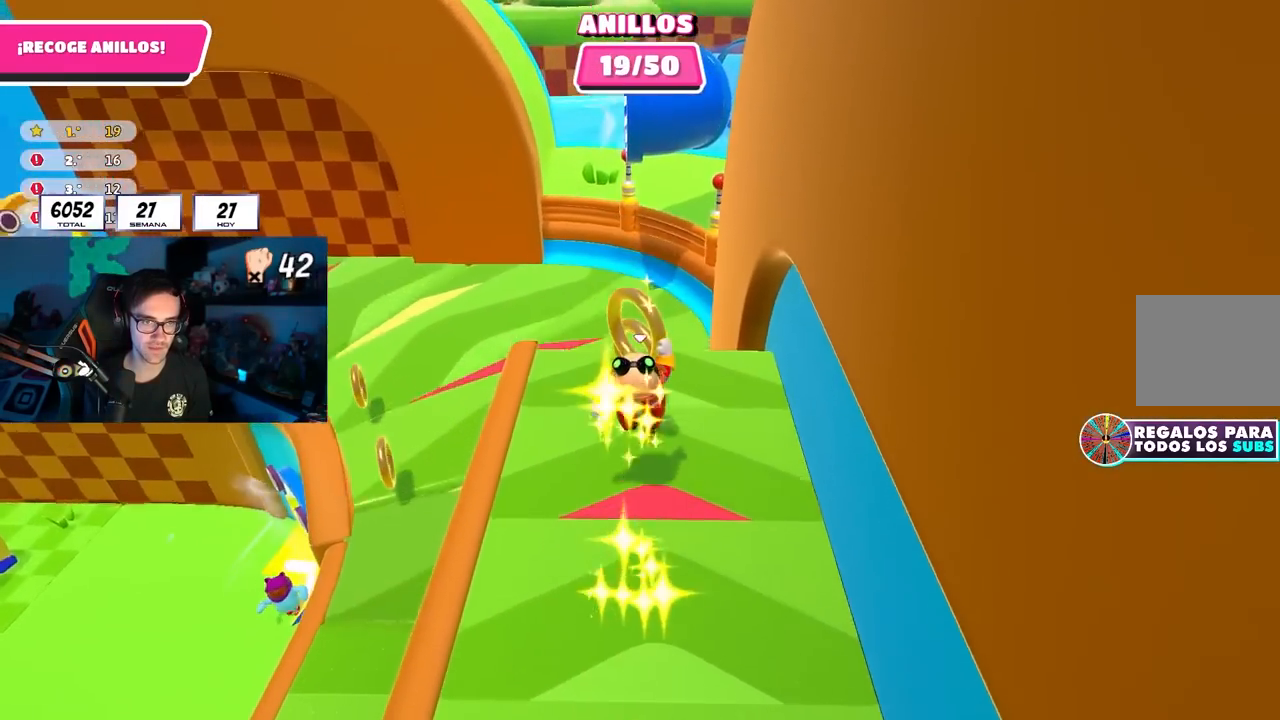
{"buttons": [], "left_stick": "up-left", "right_stick": "left", "events": [[167, "right_stick", "left"], [183, "left_stick", "up-left"]]}
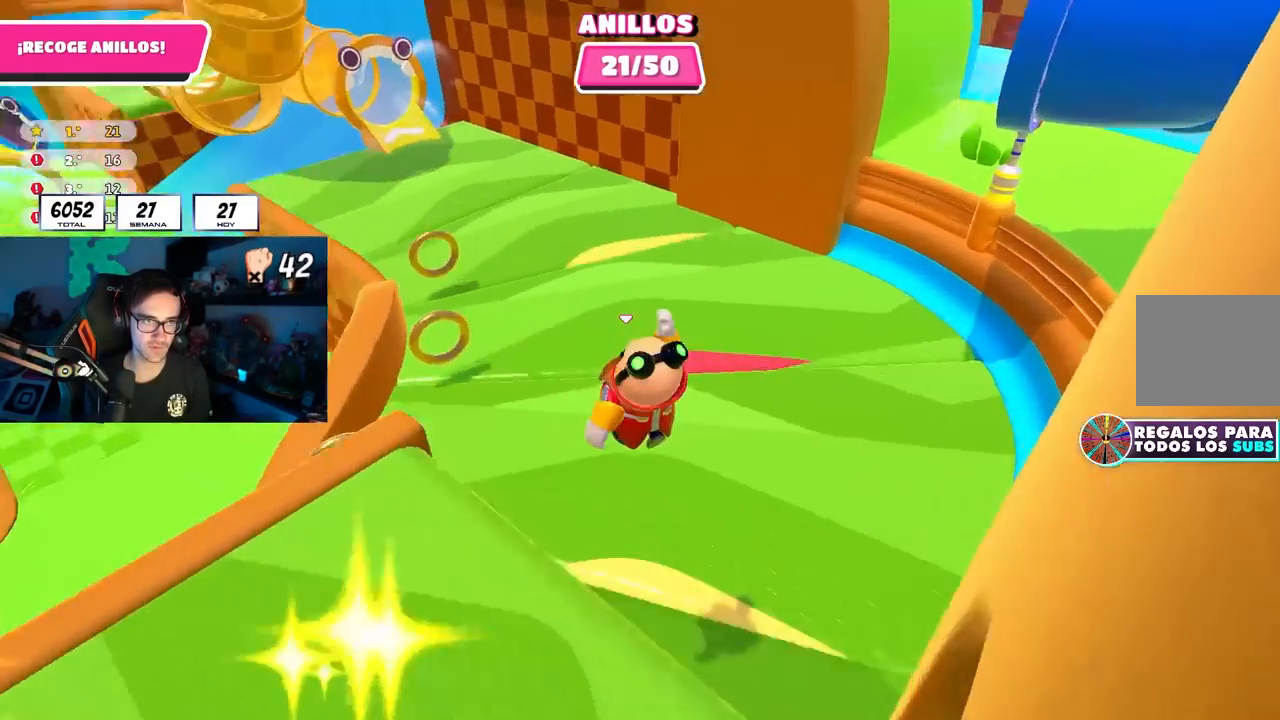
{"buttons": [], "left_stick": "up-left", "right_stick": "up-left", "events": [[33, "right_stick", "up-left"], [300, "right_stick", "center"], [433, "right_stick", "up-left"]]}
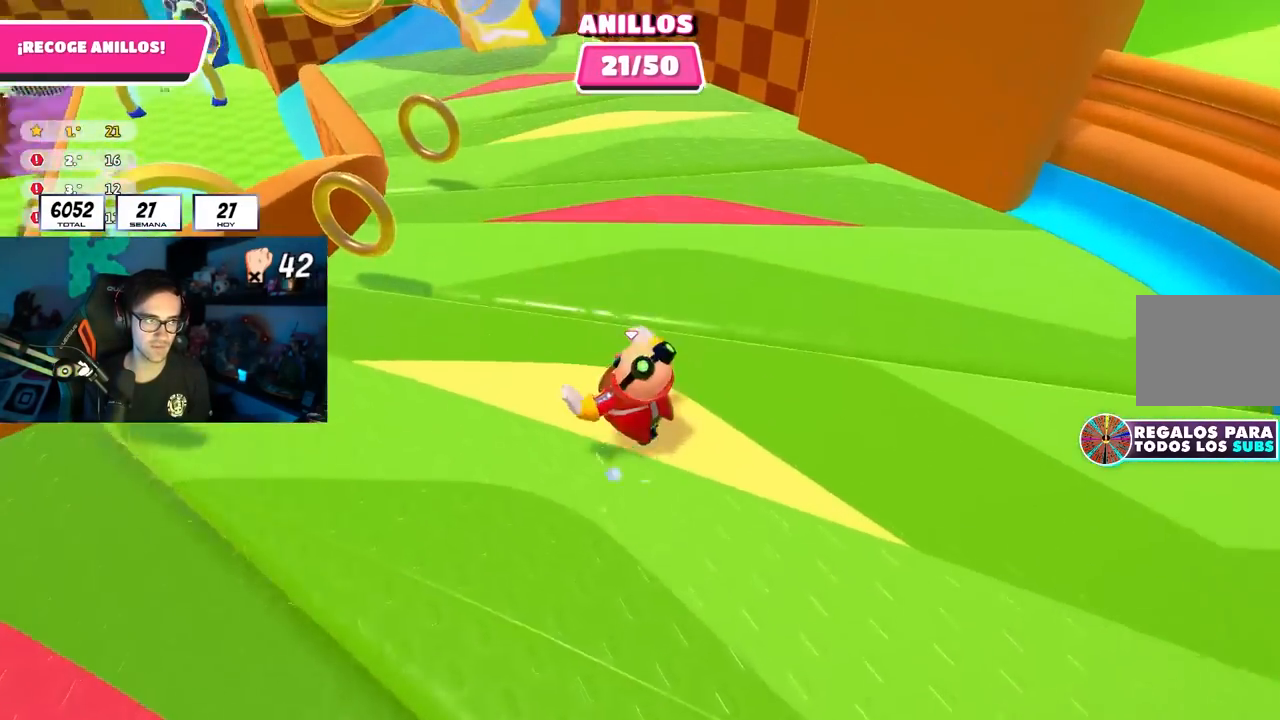
{"buttons": [], "left_stick": "left", "right_stick": "center", "events": [[50, "left_stick", "left"], [67, "right_stick", "center"]]}
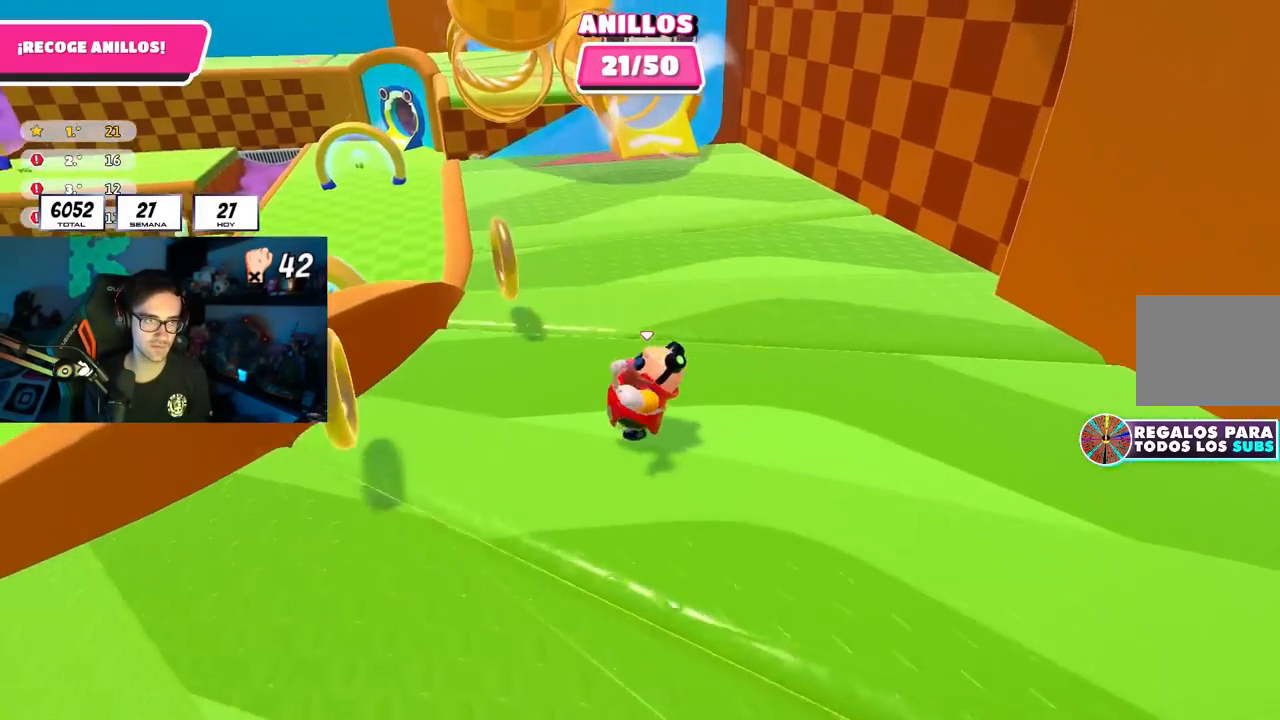
{"buttons": [], "left_stick": "up-left", "right_stick": "down", "events": [[133, "left_stick", "up-left"], [217, "right_stick", "down"]]}
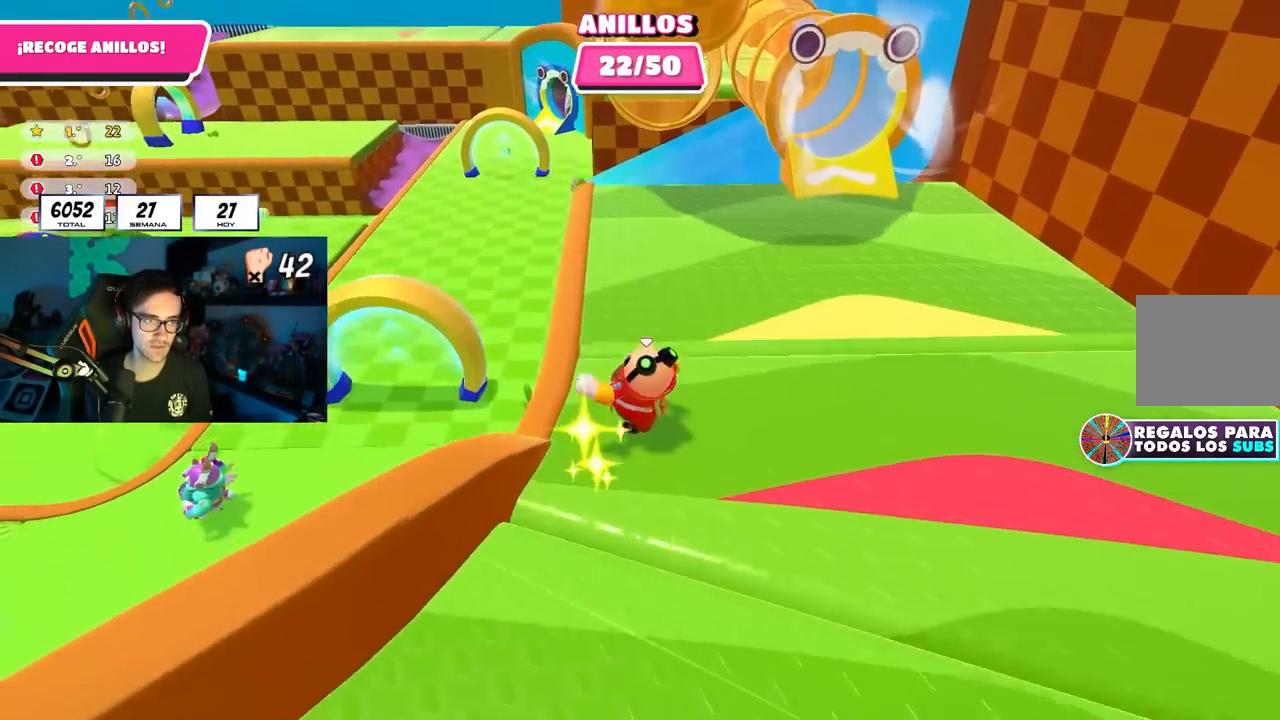
{"buttons": [], "left_stick": "left", "right_stick": "left", "events": [[50, "right_stick", "center"], [150, "CROSS", "down"], [267, "CROSS", "up"], [317, "left_stick", "left"], [367, "right_stick", "left"]]}
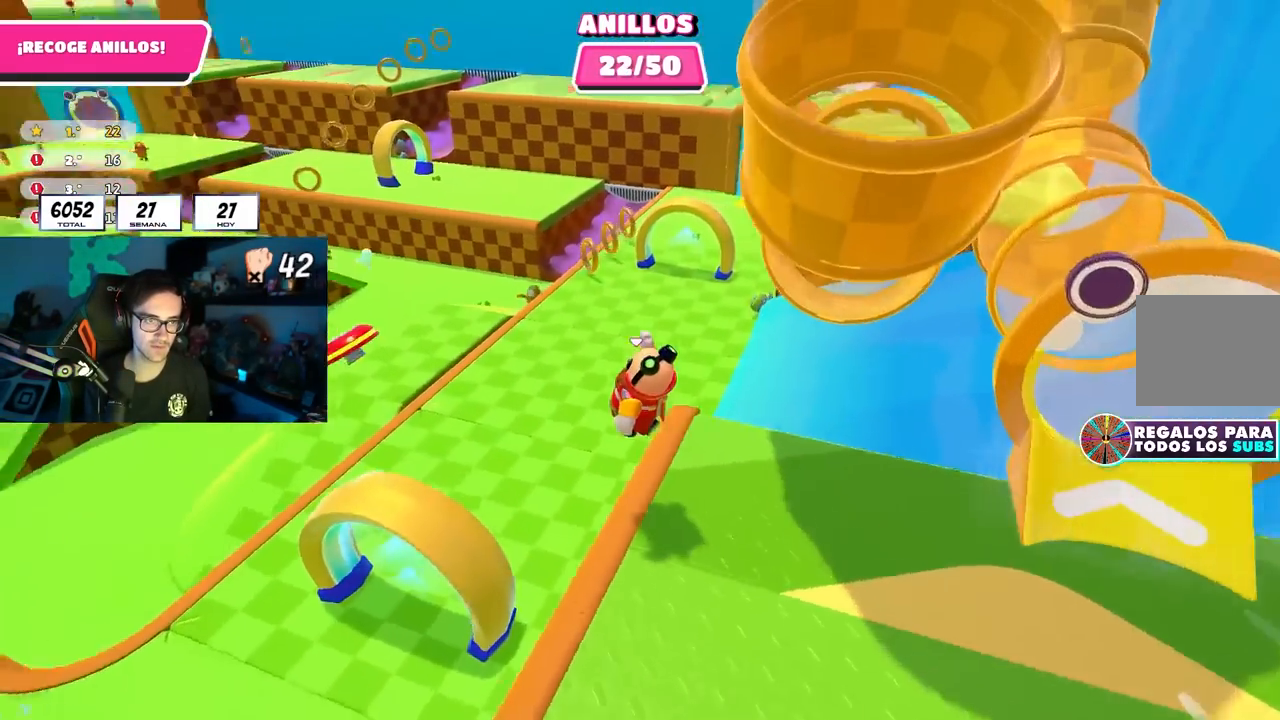
{"buttons": [], "left_stick": "left", "right_stick": "left", "events": [[50, "right_stick", "center"], [183, "right_stick", "left"]]}
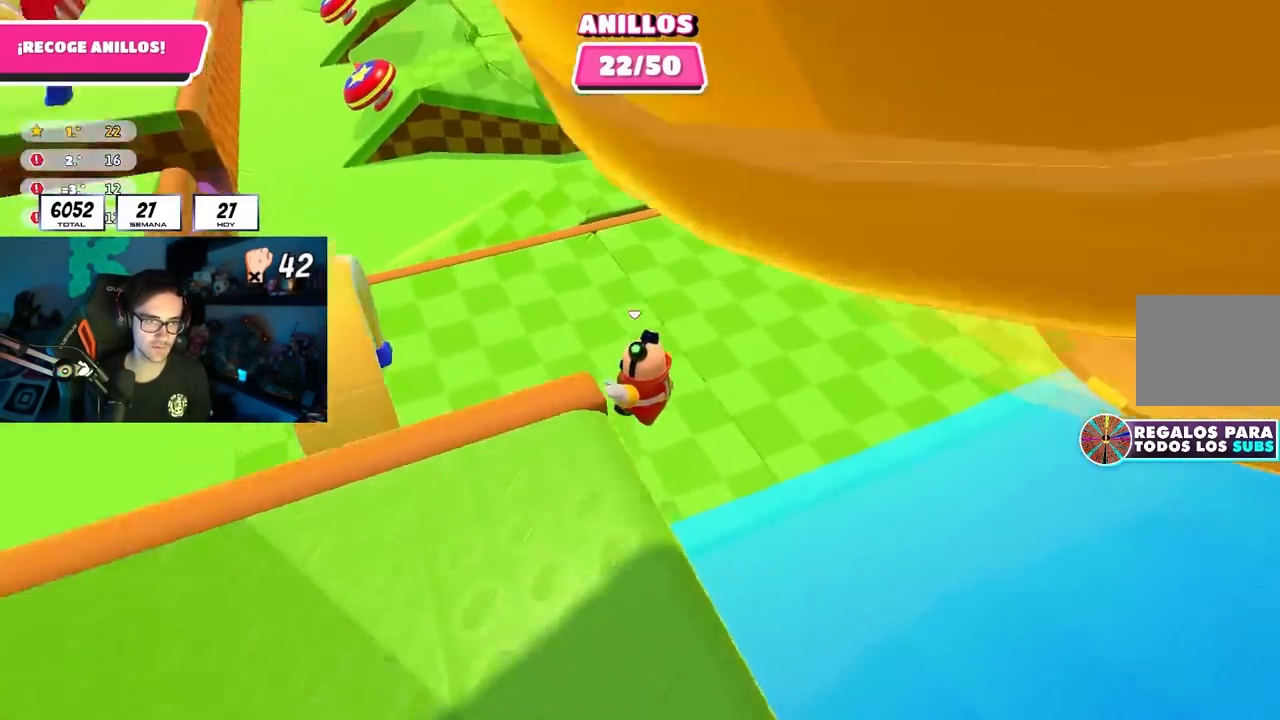
{"buttons": [], "left_stick": "up-left", "right_stick": "center", "events": [[133, "left_stick", "up-left"], [217, "right_stick", "up-left"], [383, "right_stick", "center"]]}